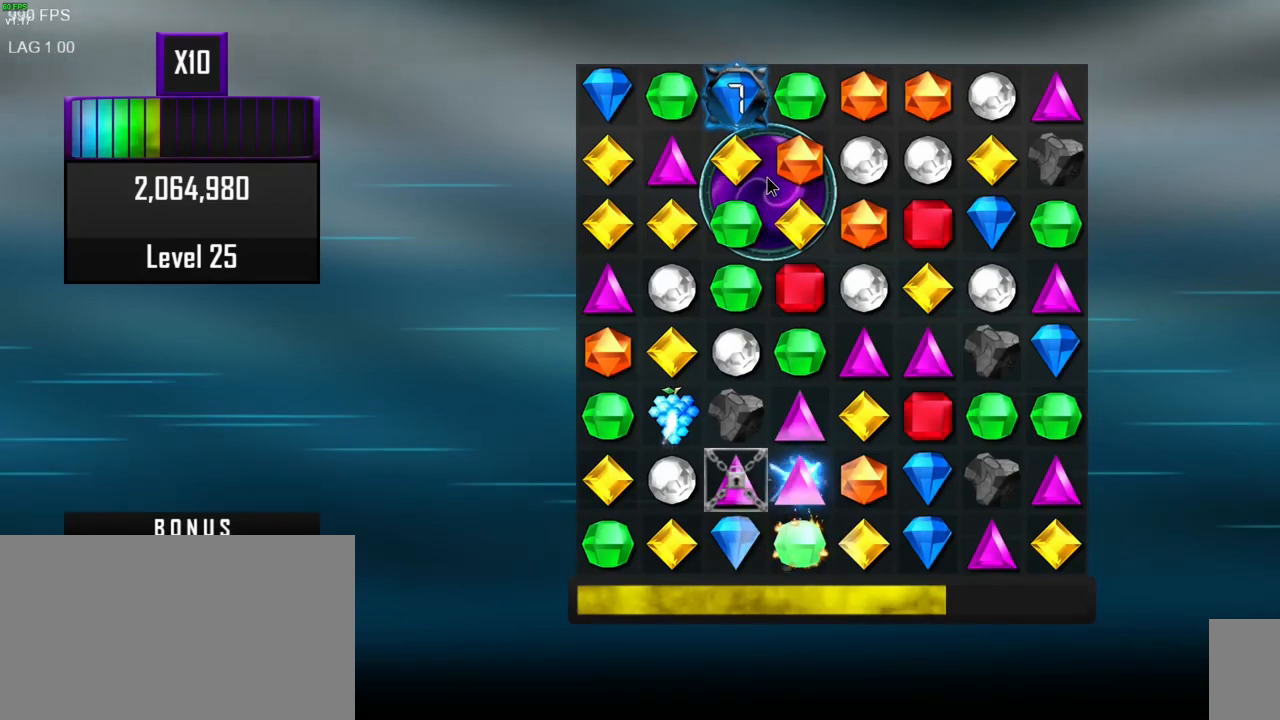
Gameplay with keyboard and mouse; each line is a JSON object with the keys and mouse buttons held at the frame after it. "events" lists presses ("down") and releases ("up") of ".", "/", "0", "1", "2", "3", "4", "5", "6", "7", "8", "9", "a", "alt_l", "alt_r", "b", "backslash", "backspace", "c", "caps_lock", "comma", "ctrl_l", "ctrl_r", "d", "e", "equals", "escape", "f", "f1", "f10", "f11", "f12", "f2", "f3", "f4", "f5", "f6", "f7", "f8", "f9", "g", "h", "i", "j", "k", "l", "lbracket", "m", "minus", "n", "o", "p", "q", "quote", "r", "rbracket", "return", "s", "semicolon", "shift_l", "shift_r", "space", "super", "t", "tab", "tilde", "u", "v", "w", "x", "y", "z", "mouse_left", "mouse_wheel", "mouse_right", "mouse_mb4" and "mouse_mb5" between this image and that frame as [ms after this image, input, new state], when the widget could be followed in between. "mouse_left", "mouse_wheel", "mouse_right", "mouse_mb4", "mouse_mb5" = the "left", "wheel", "right", "mb4", "mb5" buttons of the "mouse" list. No other keys are recorded. "wheel" means that the mouse wheel is clicked or scrolled. Mouse movement is not recorded. Not read: other_keys.
{"keys": [], "mouse": ["left"], "events": [[500, "mouse_left", "down"]]}
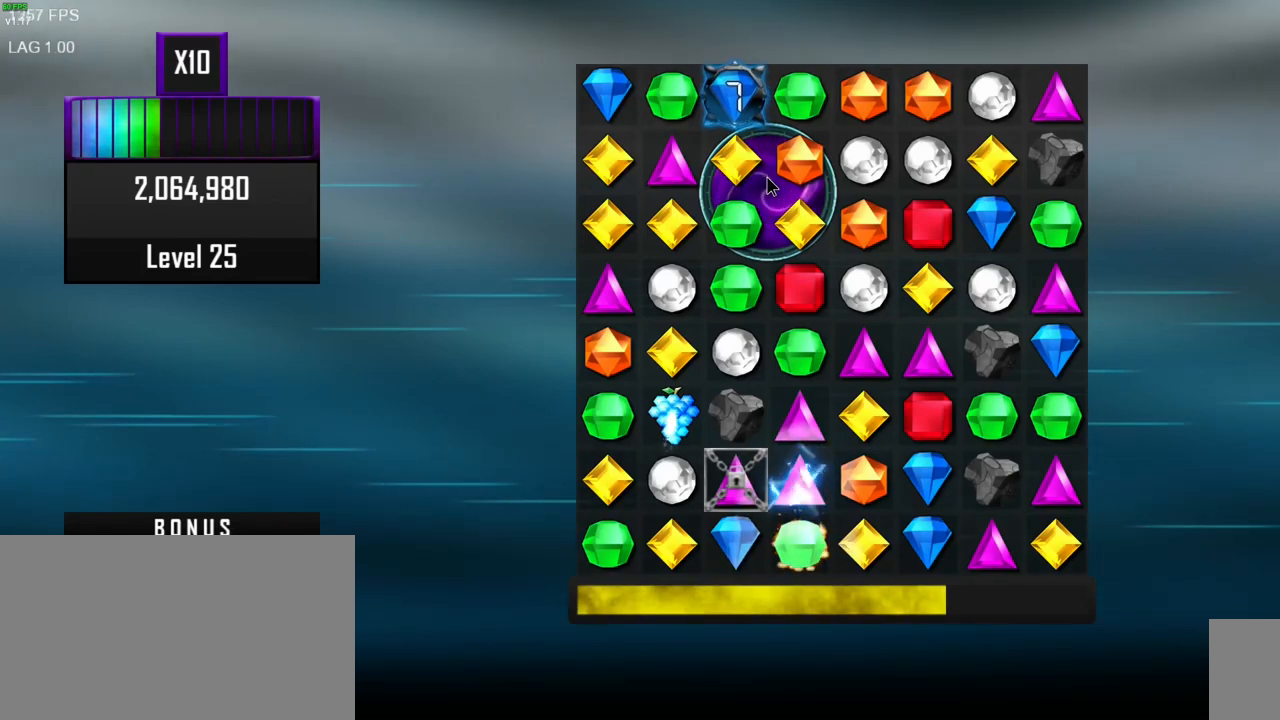
{"keys": [], "mouse": [], "events": [[117, "mouse_left", "up"]]}
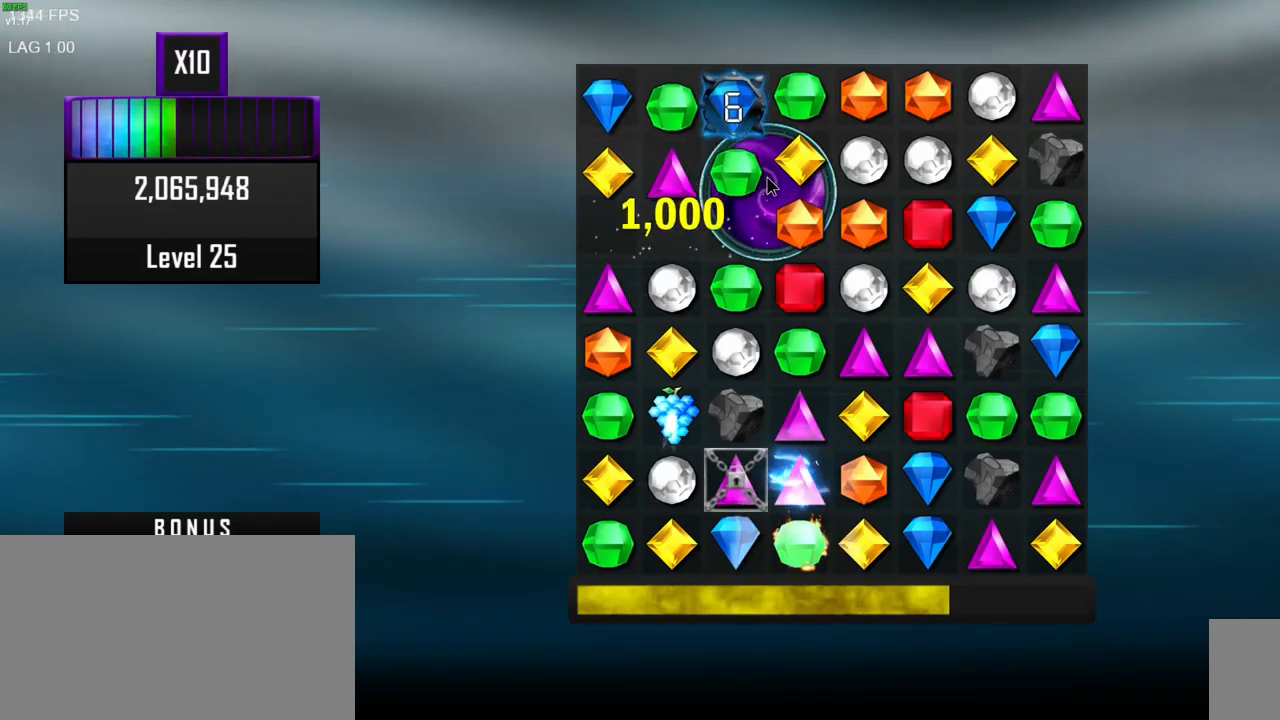
{"keys": [], "mouse": [], "events": []}
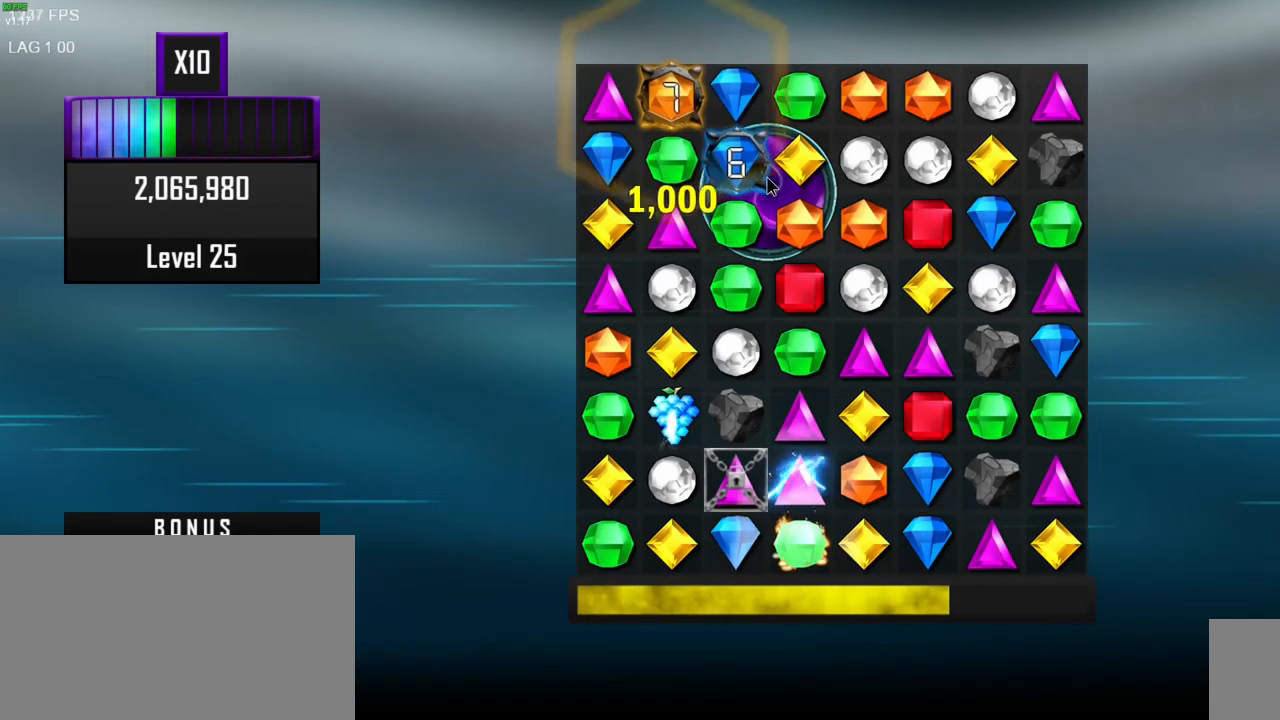
{"keys": [], "mouse": ["left"], "events": [[450, "mouse_left", "down"]]}
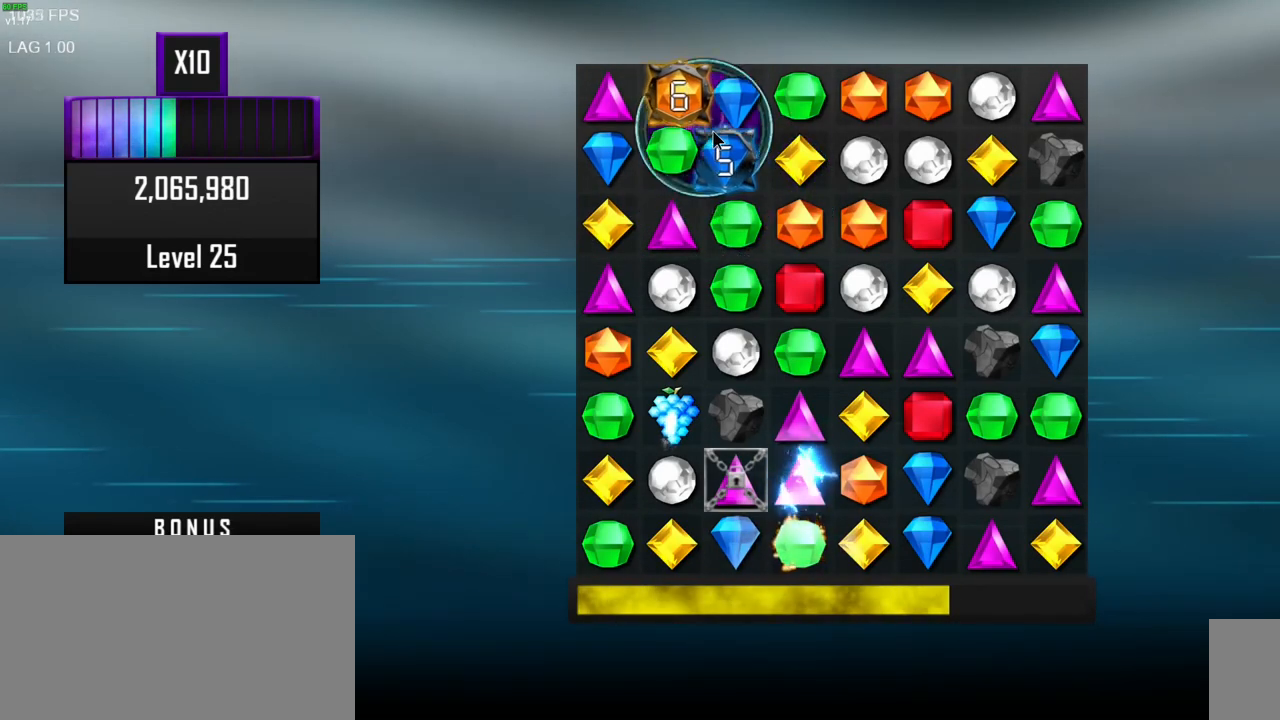
{"keys": [], "mouse": [], "events": [[50, "mouse_left", "up"]]}
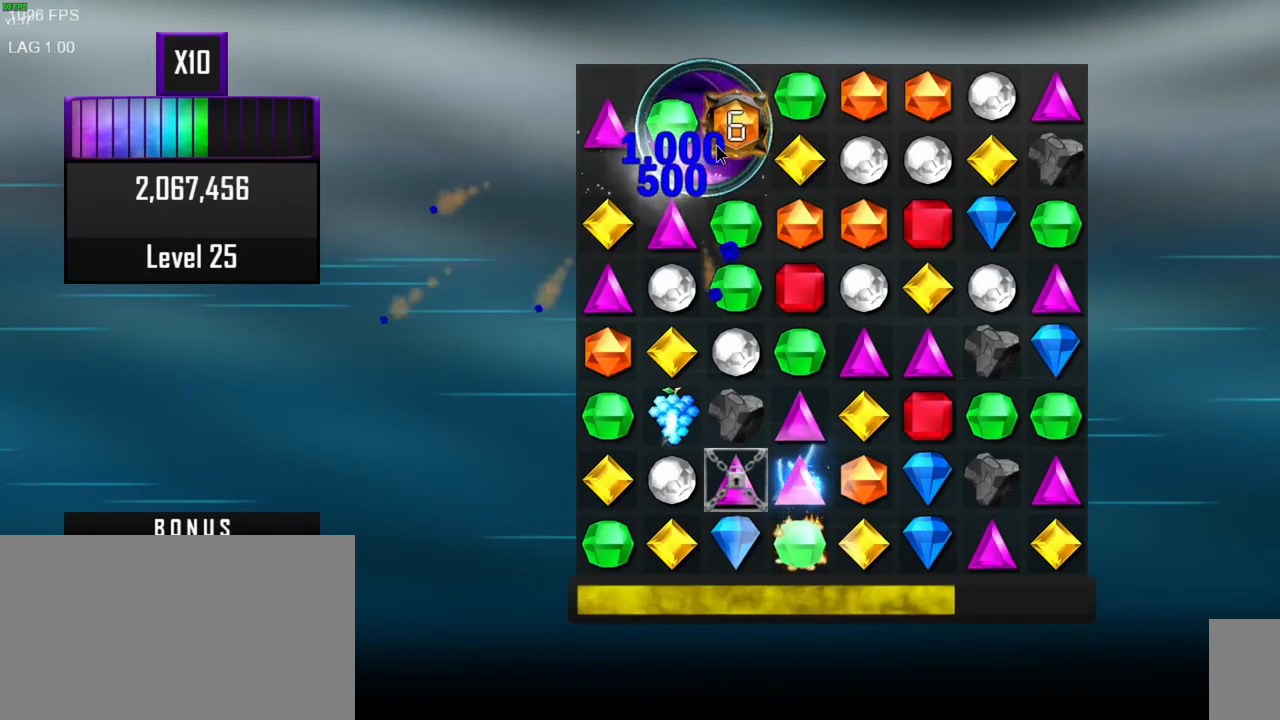
{"keys": [], "mouse": ["left"], "events": [[450, "mouse_left", "down"]]}
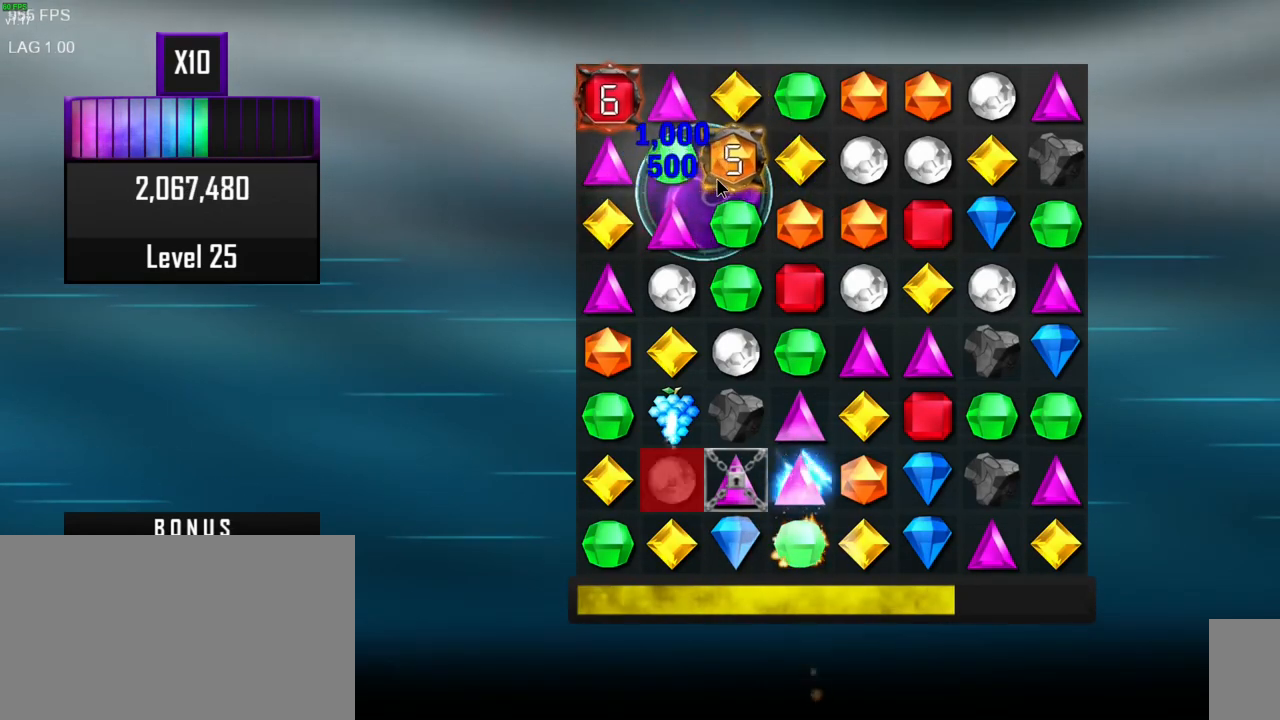
{"keys": [], "mouse": [], "events": [[50, "mouse_left", "up"]]}
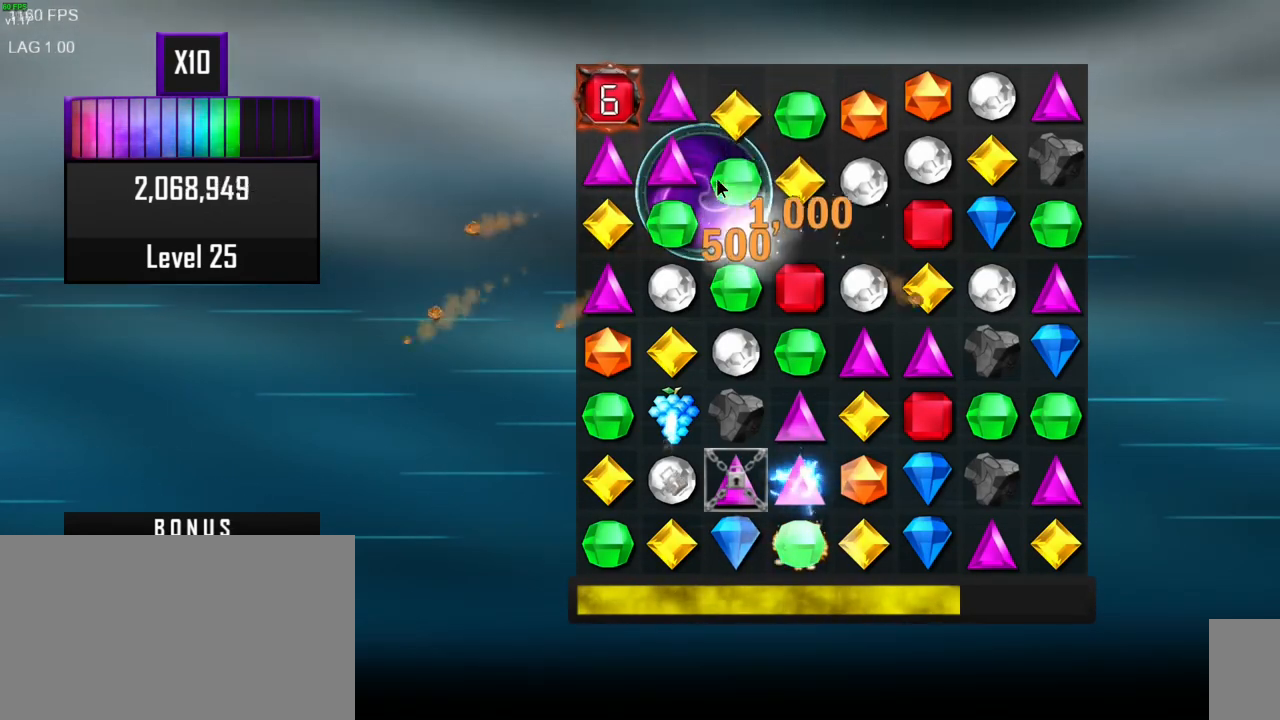
{"keys": [], "mouse": [], "events": []}
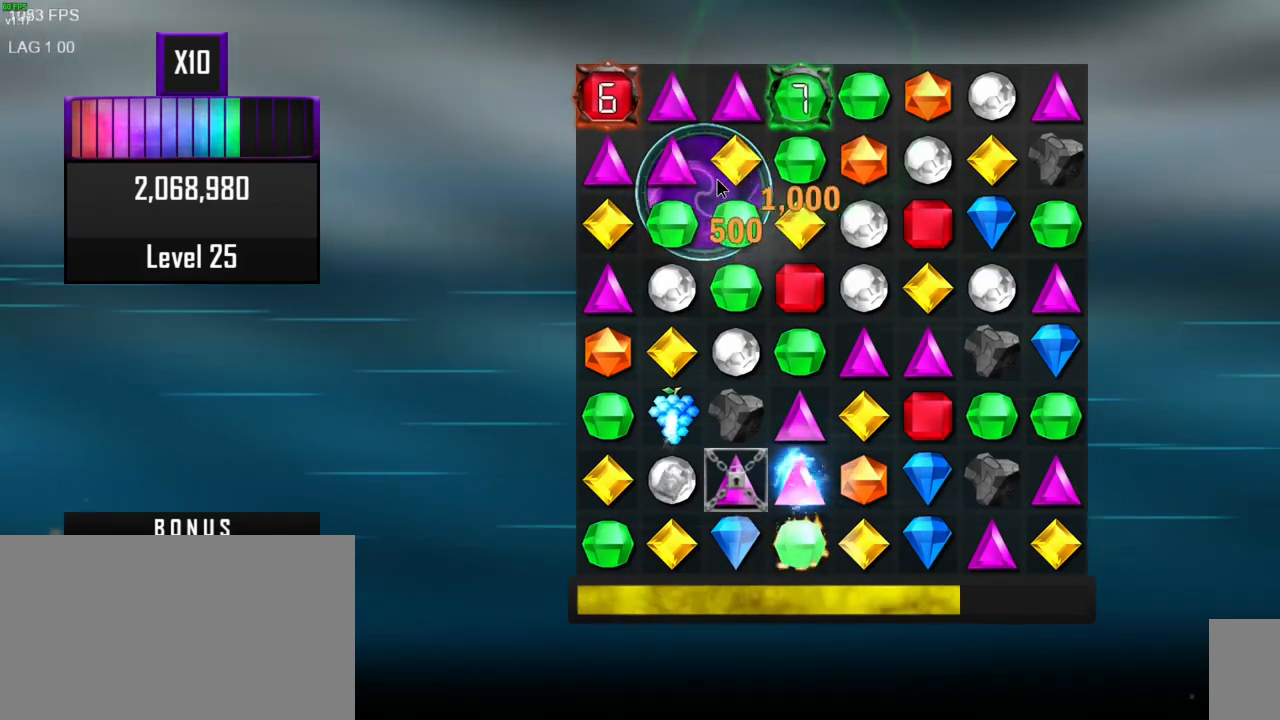
{"keys": [], "mouse": [], "events": []}
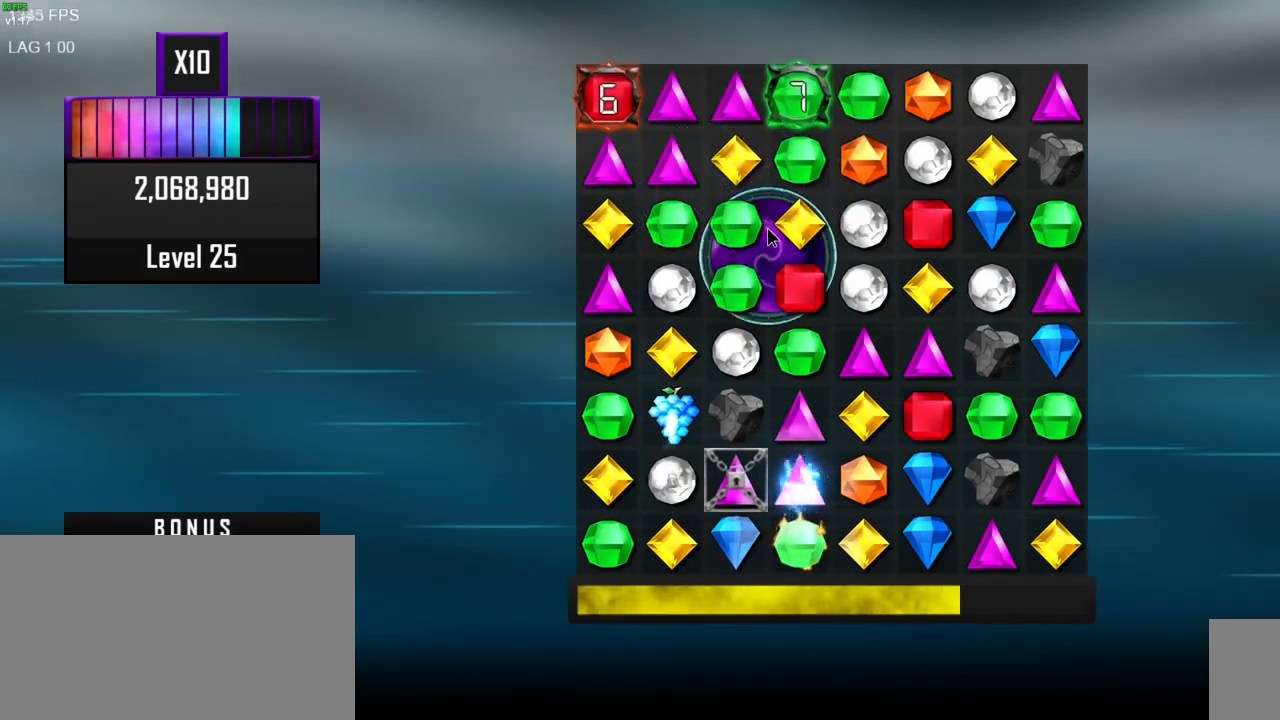
{"keys": [], "mouse": [], "events": [[150, "mouse_left", "down"], [250, "mouse_left", "up"]]}